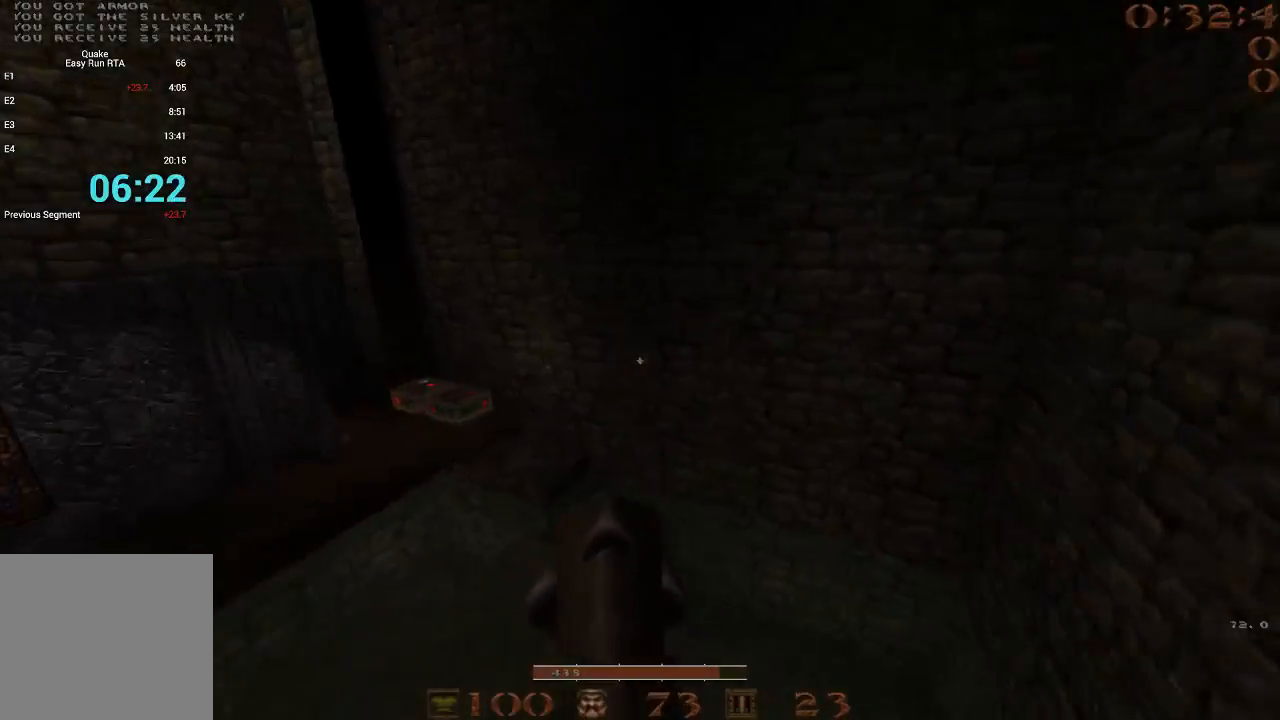
Gameplay with keyboard; each line is a JSON object with the keys held at the frame after it. "events" lists presses ("down") and releases ("up") of "1", "2", "3", "4", "5", "a", "b", "c", "d", "e", "f", "g", "q", "r", "s", "shift", "space", "t", "tab", "v", "w", "x" and "z" between this image and that frame as [ms after this image, input, new state], when the widget could be followed in between. No other keys are recorded. Mouse input is not recorded.
{"keys": ["w"], "events": [[17, "d", "up"], [200, "a", "up"], [200, "d", "down"], [300, "a", "down"], [333, "d", "up"], [333, "space", "up"], [383, "w", "down"], [433, "a", "up"]]}
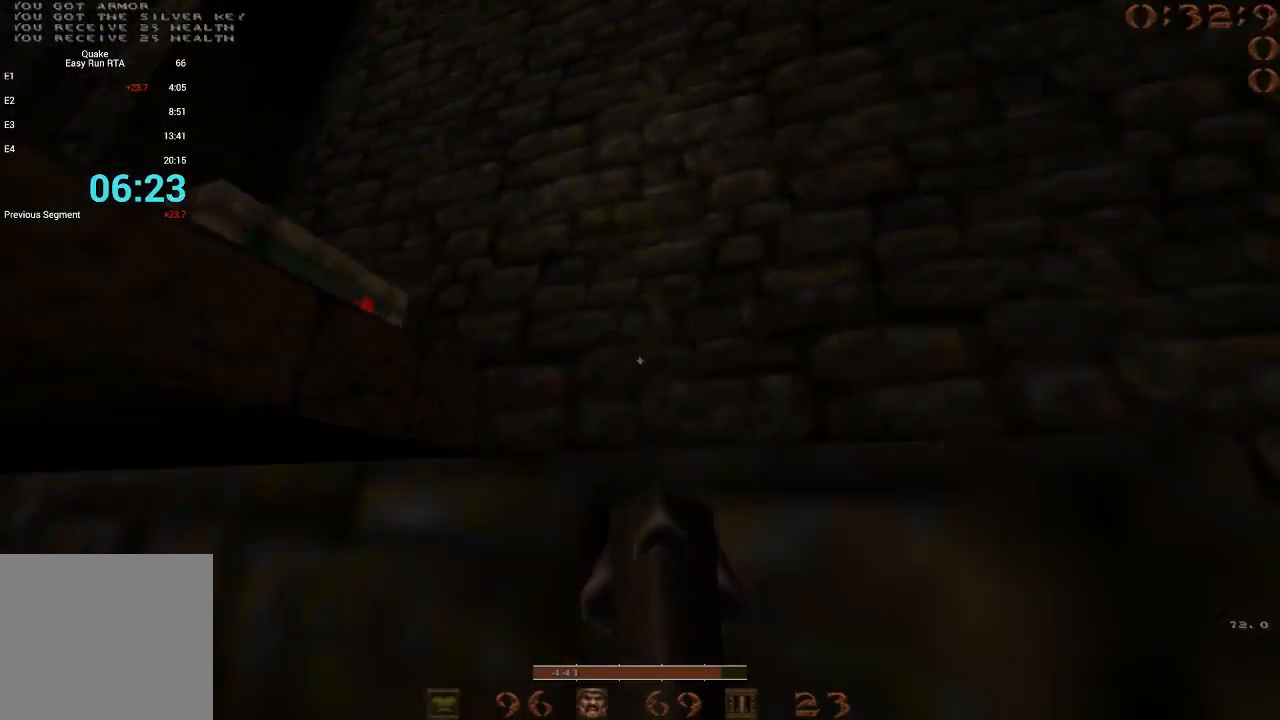
{"keys": ["d", "w"], "events": [[33, "space", "down"], [400, "space", "up"], [450, "d", "down"]]}
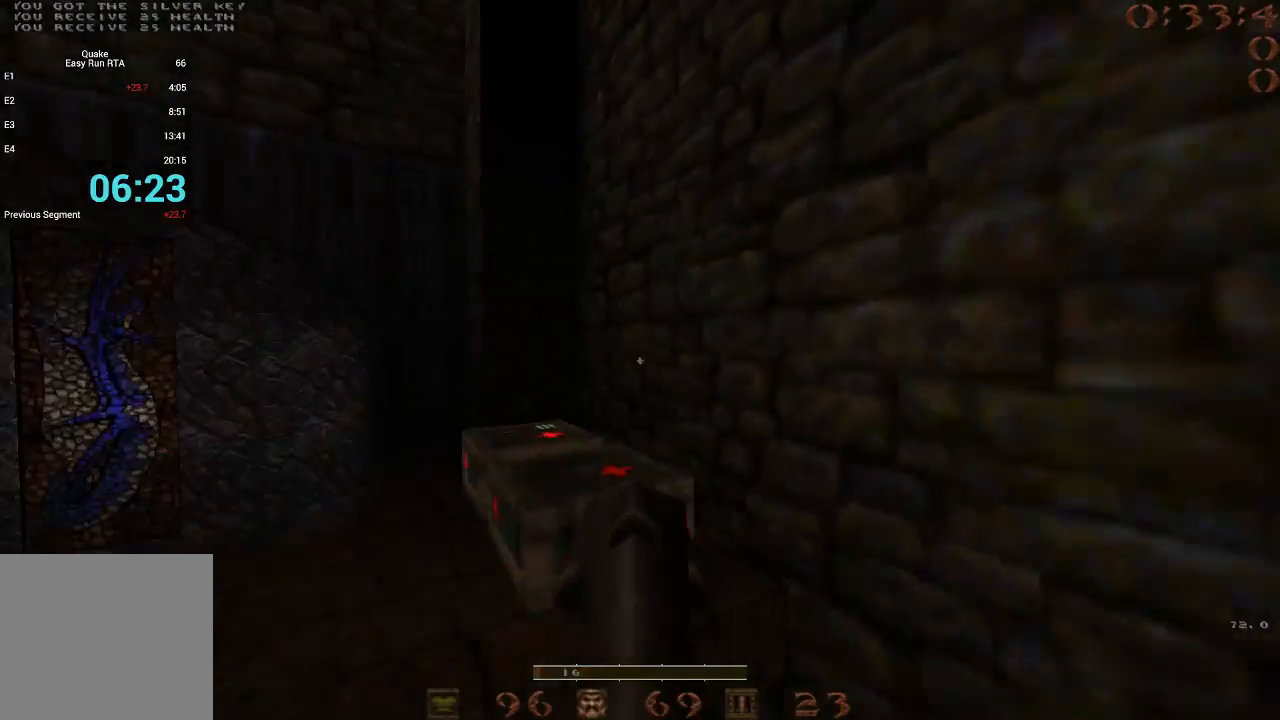
{"keys": ["w"], "events": [[133, "d", "up"], [267, "space", "down"], [417, "space", "up"]]}
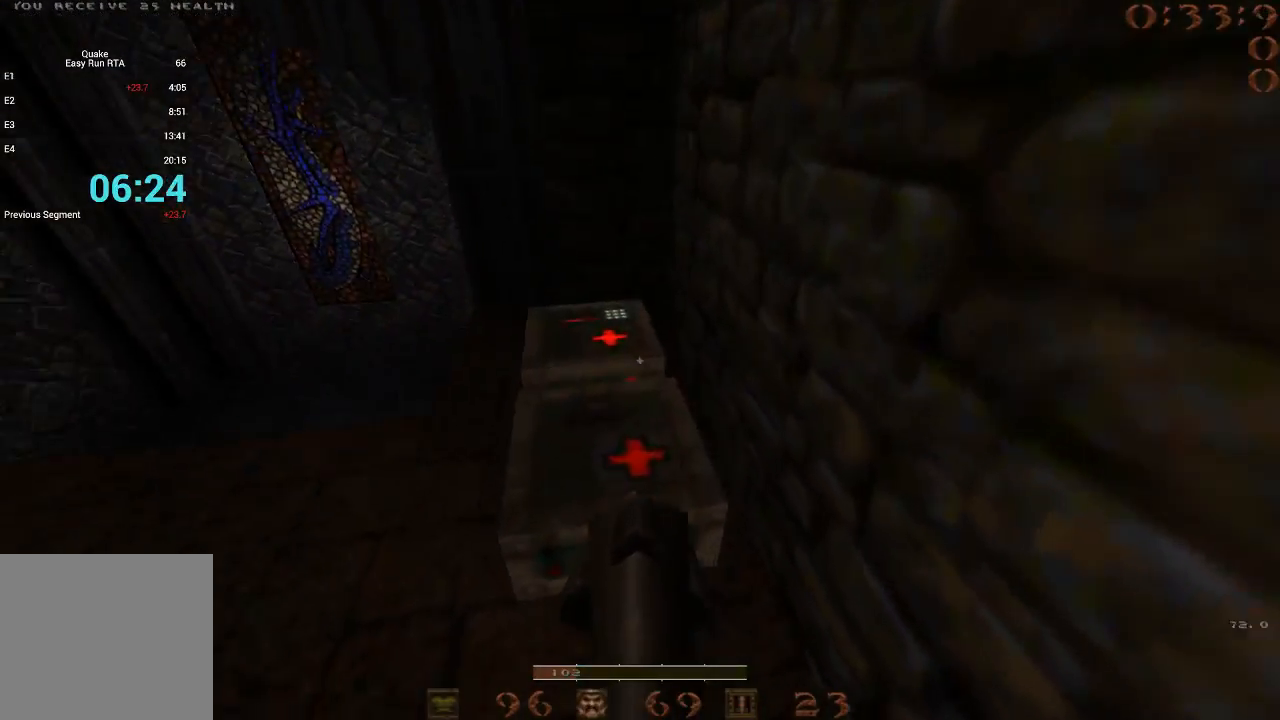
{"keys": ["a", "w"], "events": [[333, "a", "down"]]}
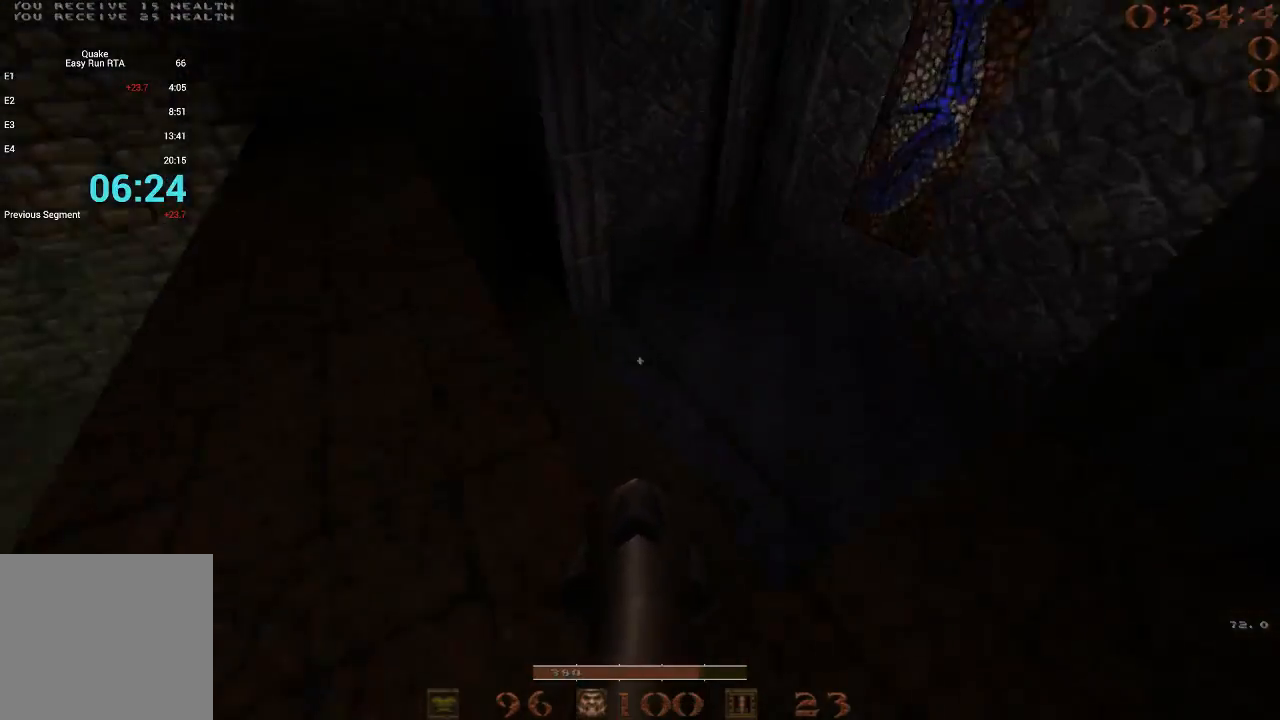
{"keys": ["d"], "events": [[17, "space", "down"], [117, "d", "down"], [167, "a", "up"], [167, "w", "up"], [217, "space", "up"]]}
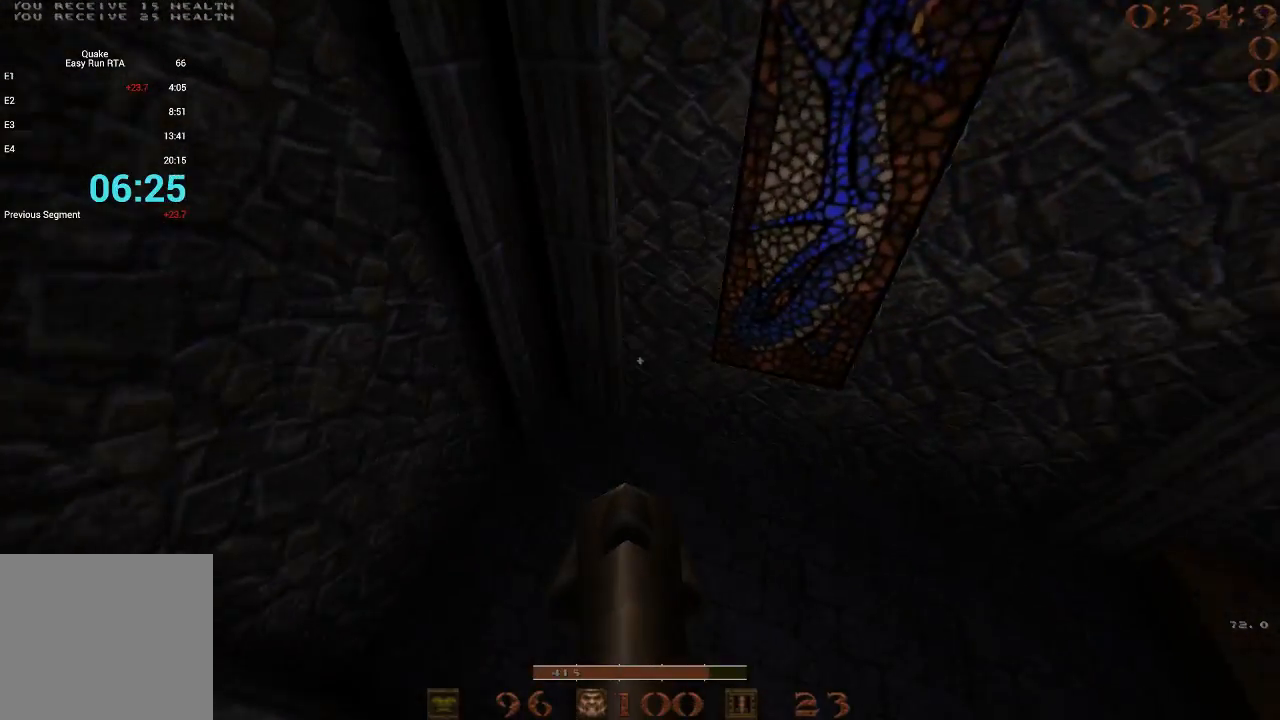
{"keys": ["d", "space"], "events": [[317, "space", "down"]]}
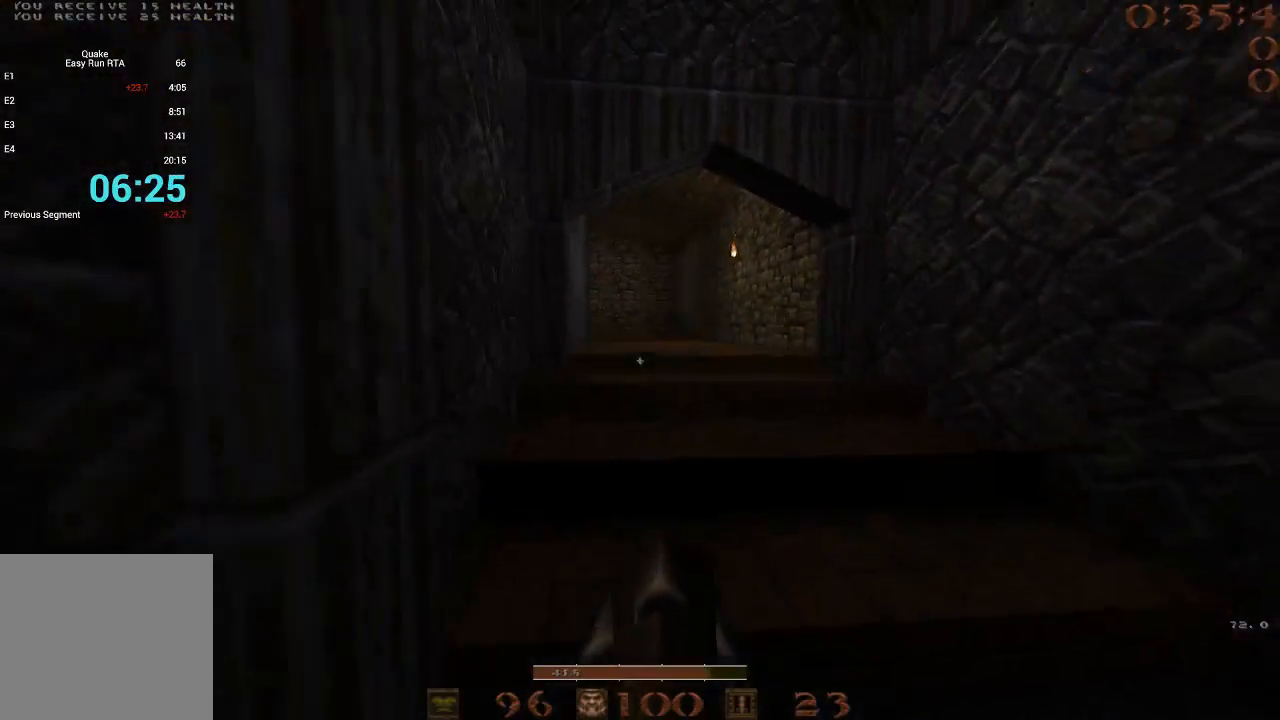
{"keys": ["w"], "events": [[50, "w", "down"], [100, "d", "up"], [100, "space", "up"], [233, "3", "down"], [333, "3", "up"]]}
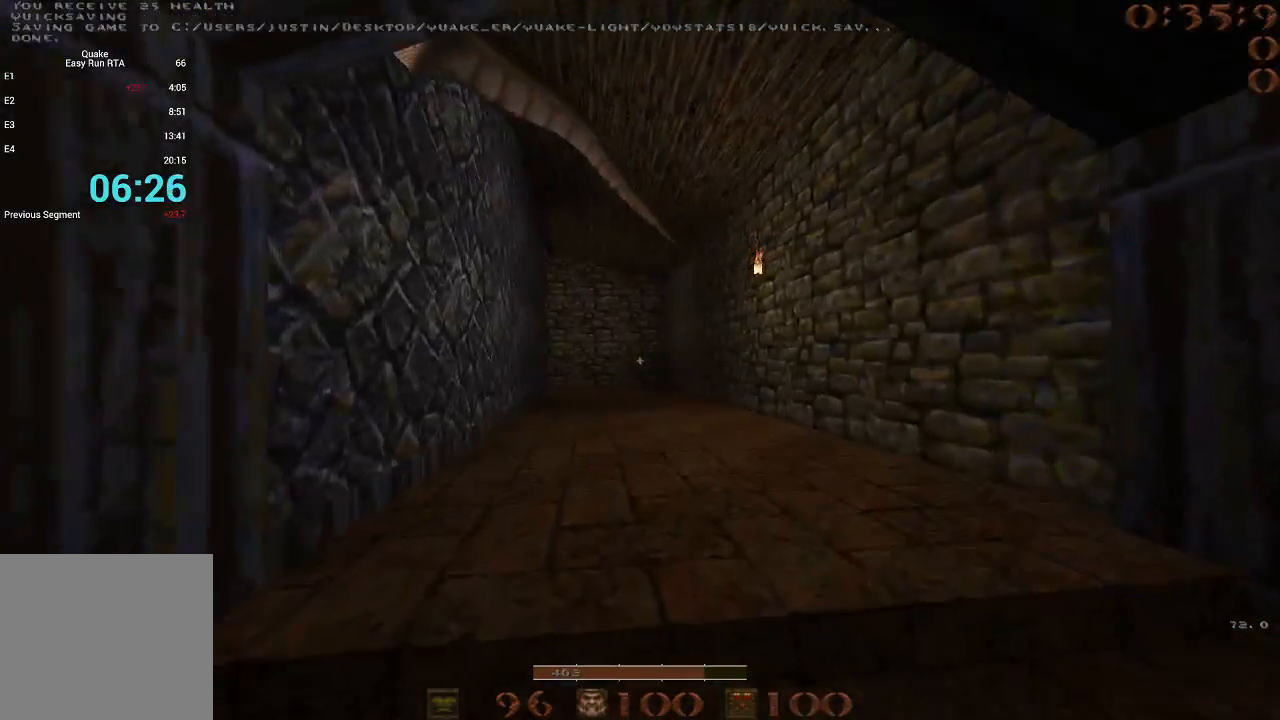
{"keys": ["a", "w"], "events": [[117, "d", "down"], [400, "d", "up"], [483, "a", "down"]]}
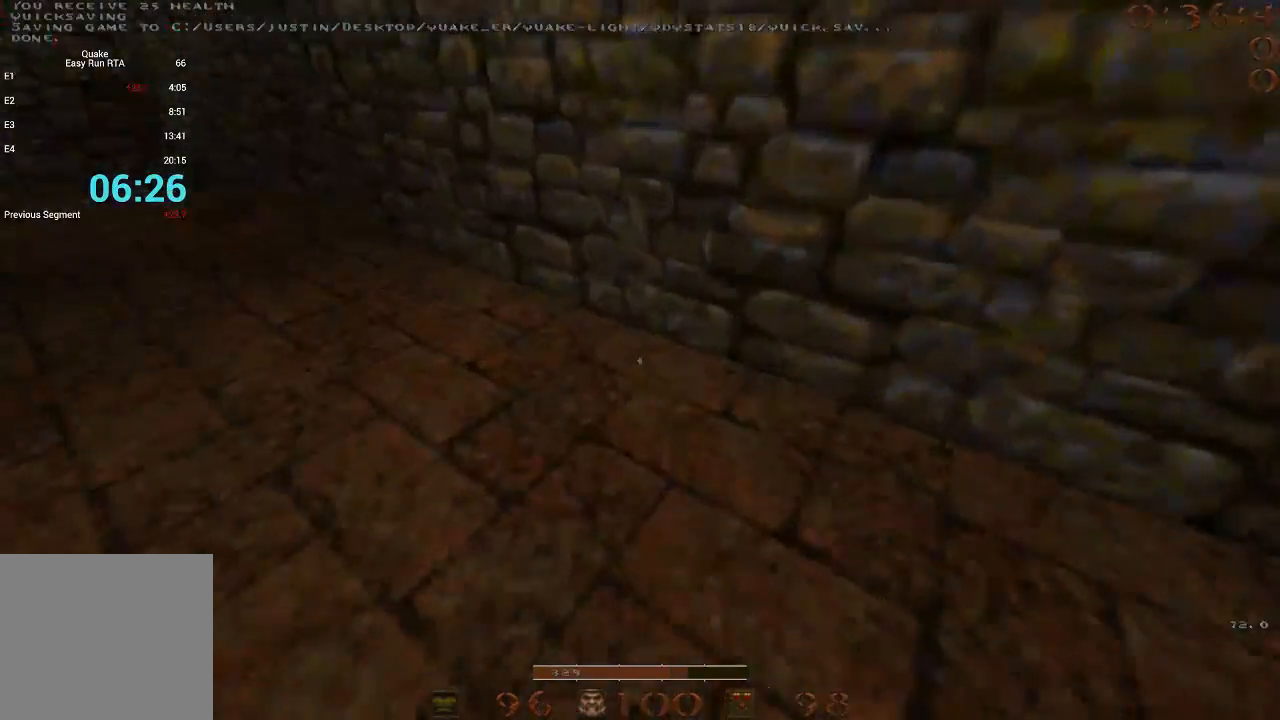
{"keys": ["a"], "events": [[183, "space", "down"], [367, "d", "down"], [417, "a", "up"], [417, "space", "up"], [450, "a", "down"], [500, "d", "up"], [500, "w", "up"]]}
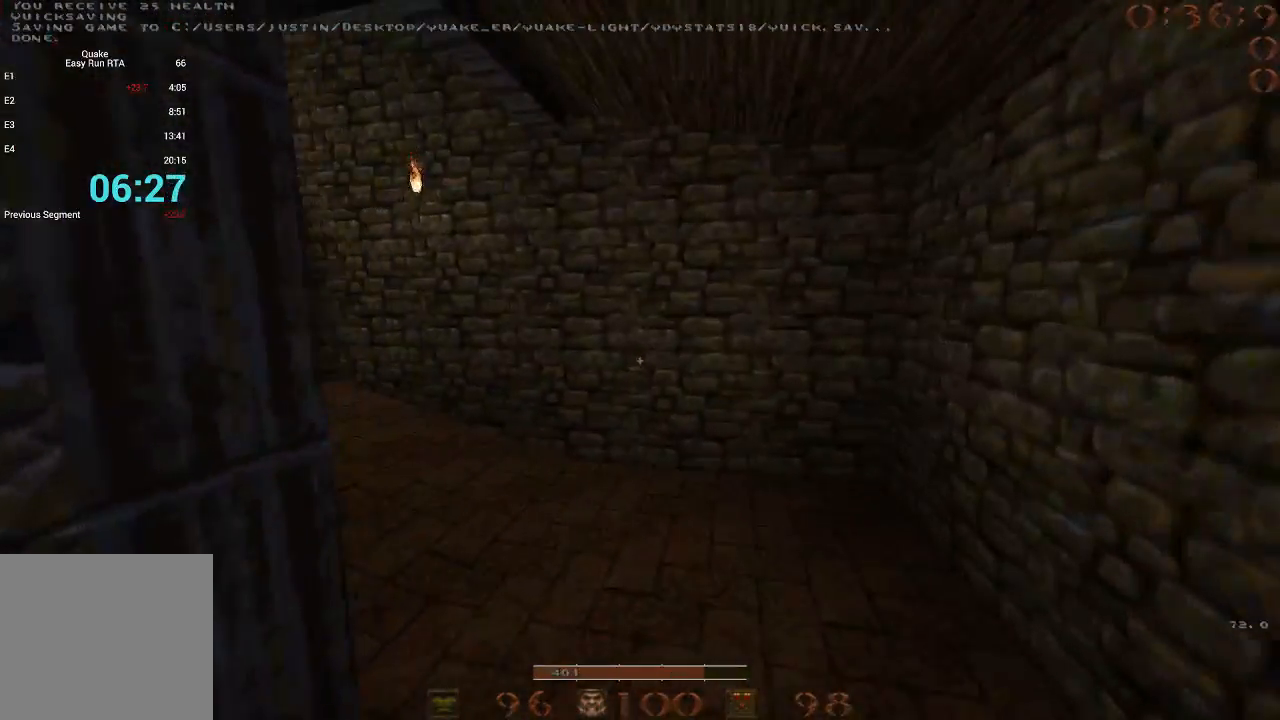
{"keys": ["a", "space"], "events": [[100, "space", "down"]]}
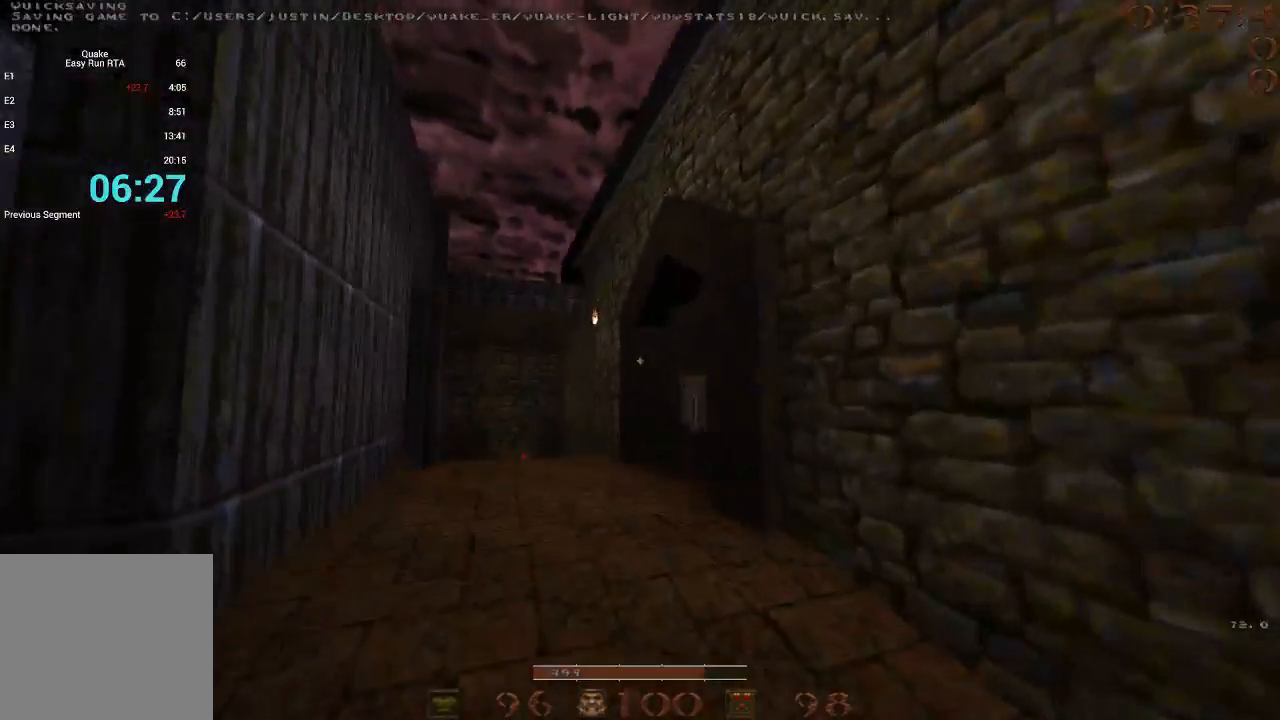
{"keys": ["d", "w"], "events": [[67, "space", "up"], [200, "w", "down"], [350, "a", "up"], [350, "d", "down"]]}
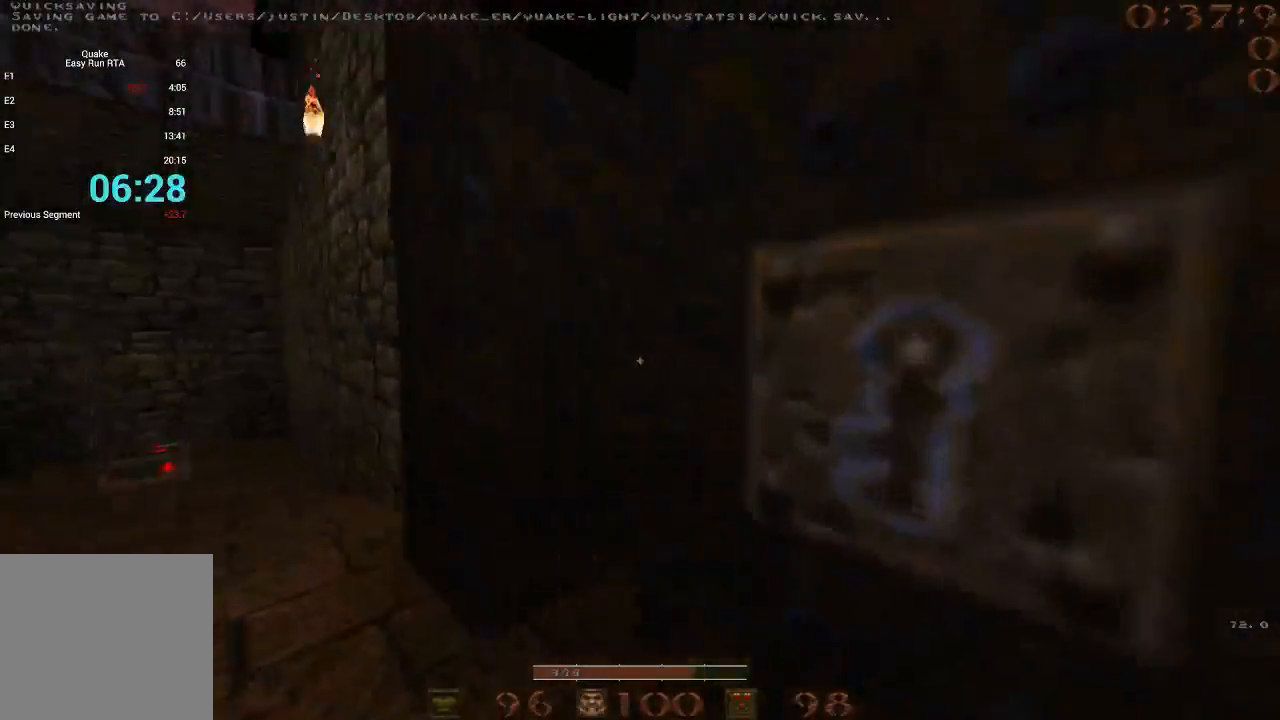
{"keys": ["w"], "events": [[217, "q", "down"], [317, "q", "up"], [450, "d", "up"]]}
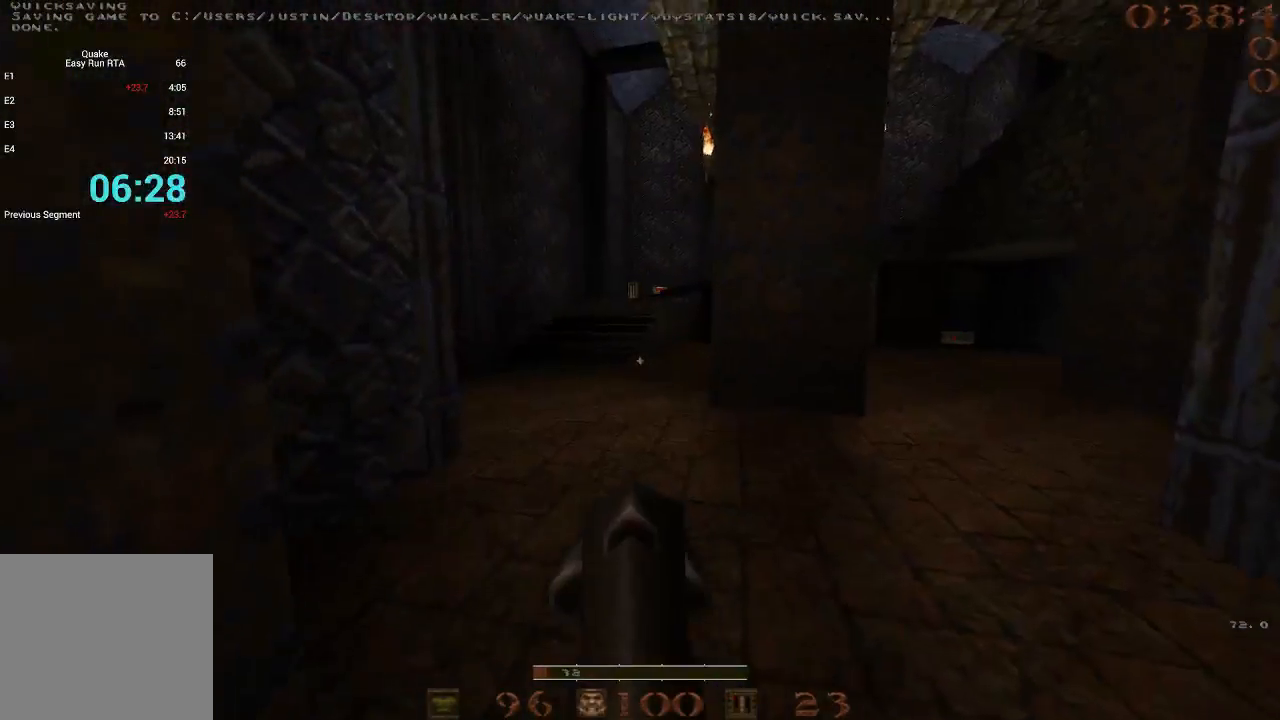
{"keys": ["a", "w"], "events": [[467, "a", "down"]]}
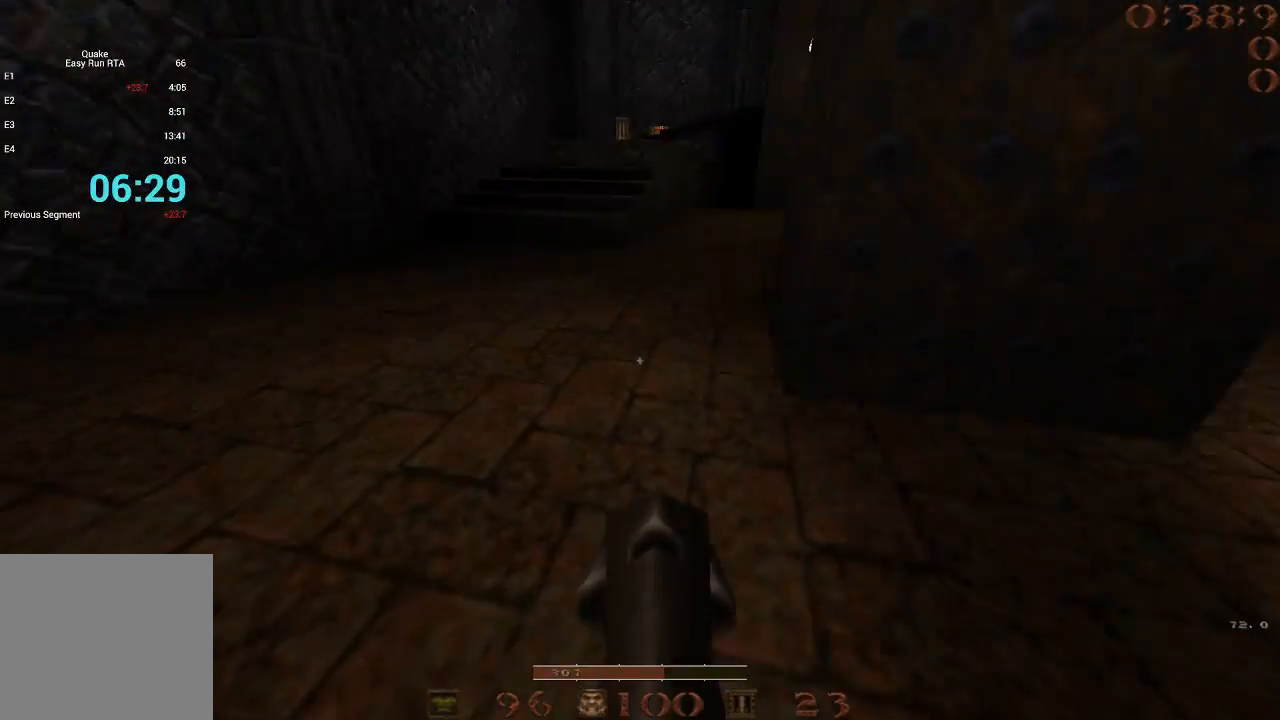
{"keys": ["d", "q", "w"], "events": [[117, "a", "up"], [117, "d", "down"], [300, "space", "down"], [483, "q", "down"], [483, "space", "up"]]}
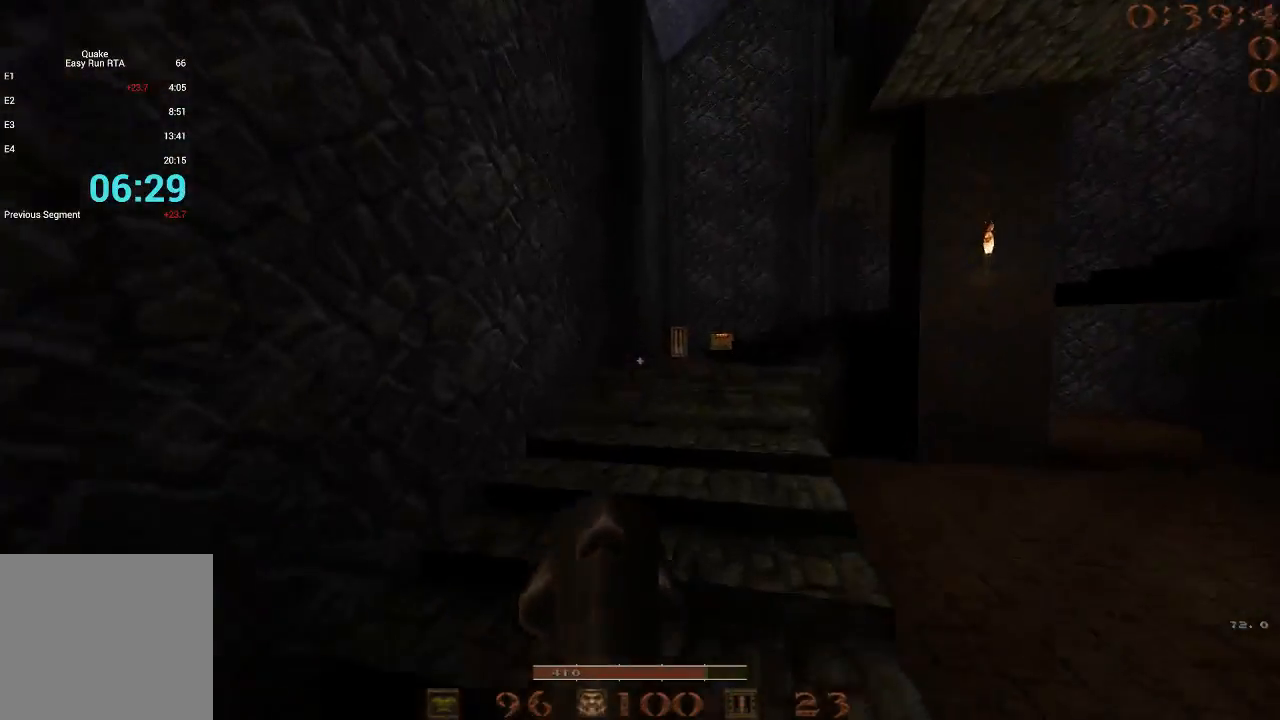
{"keys": ["d", "w"], "events": [[83, "q", "up"], [167, "d", "up"], [500, "d", "down"]]}
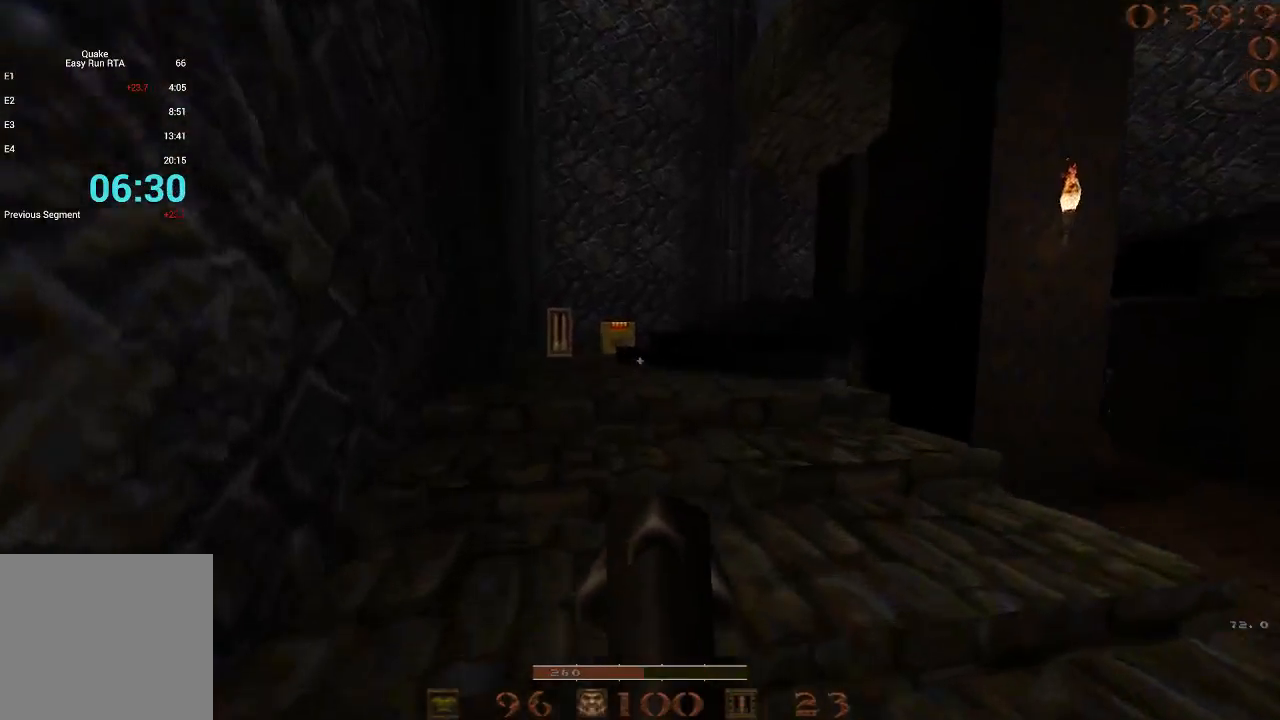
{"keys": ["d", "s"], "events": [[133, "d", "up"], [183, "a", "down"], [333, "w", "up"], [367, "a", "up"], [367, "s", "down"], [417, "d", "down"]]}
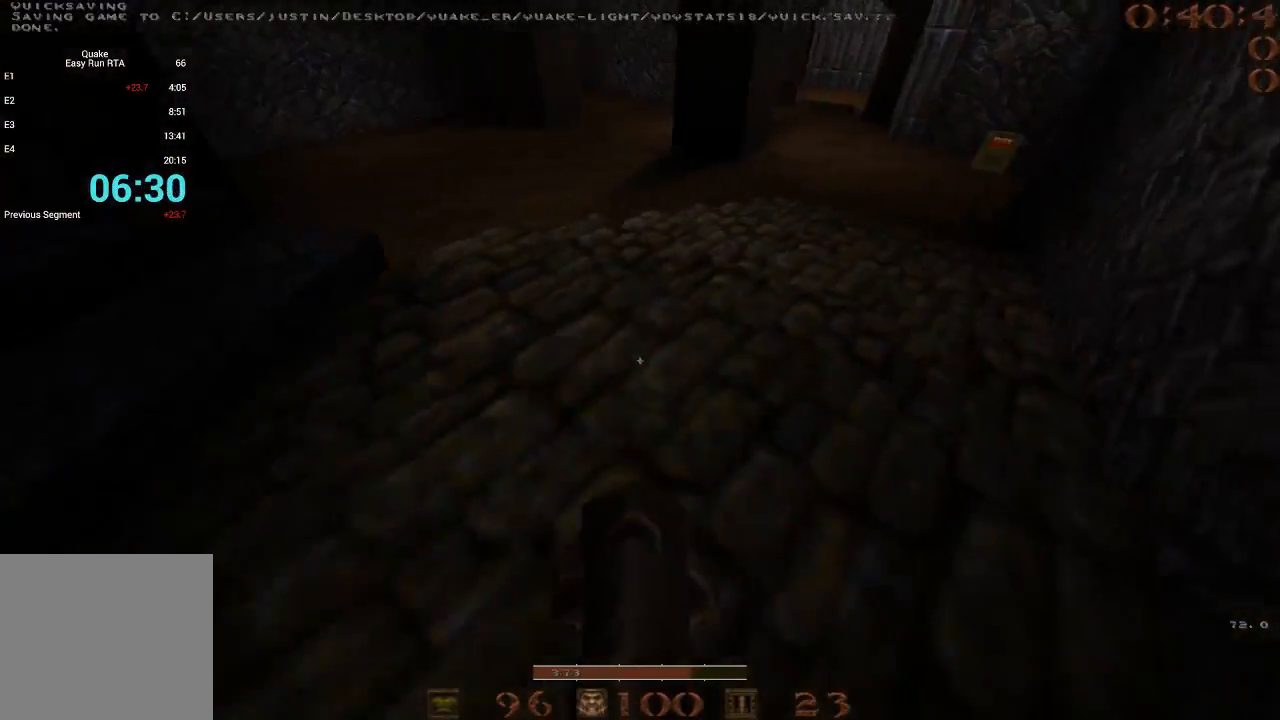
{"keys": ["d", "w"], "events": [[17, "d", "up"], [17, "s", "up"], [250, "w", "down"], [383, "d", "down"]]}
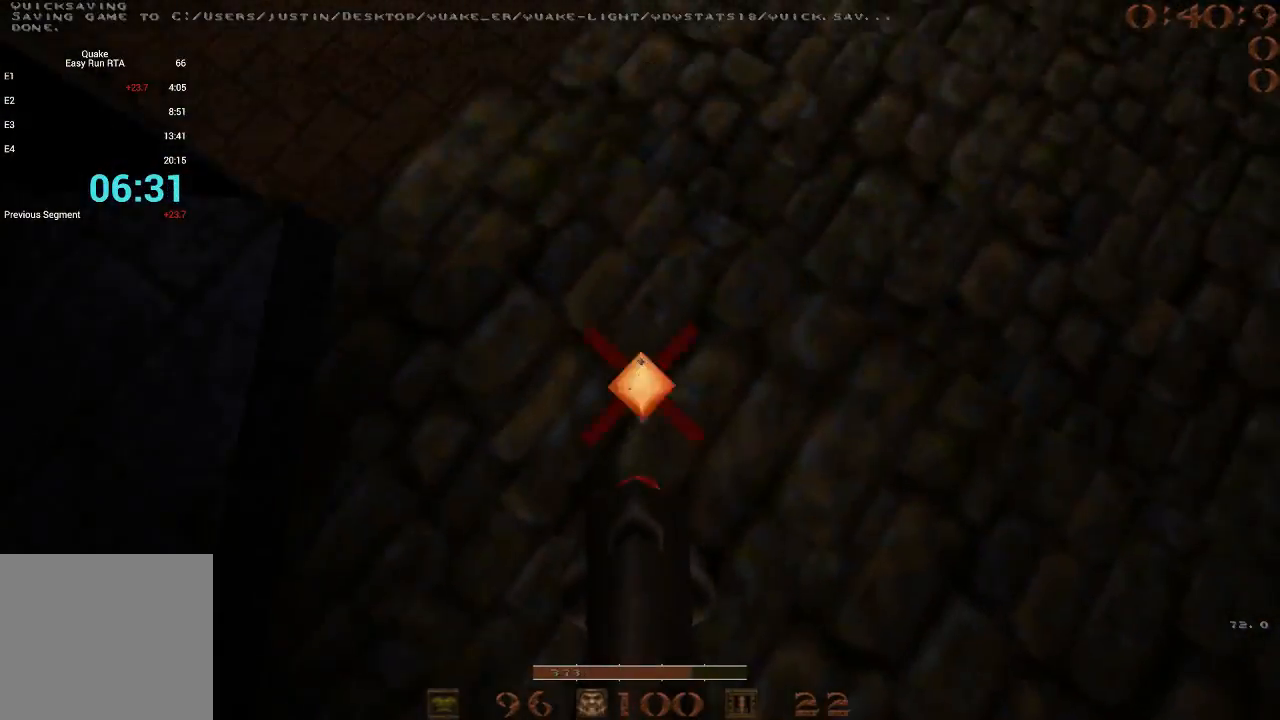
{"keys": ["a"], "events": [[33, "space", "down"], [33, "w", "up"], [167, "space", "up"], [217, "a", "down"], [267, "d", "up"]]}
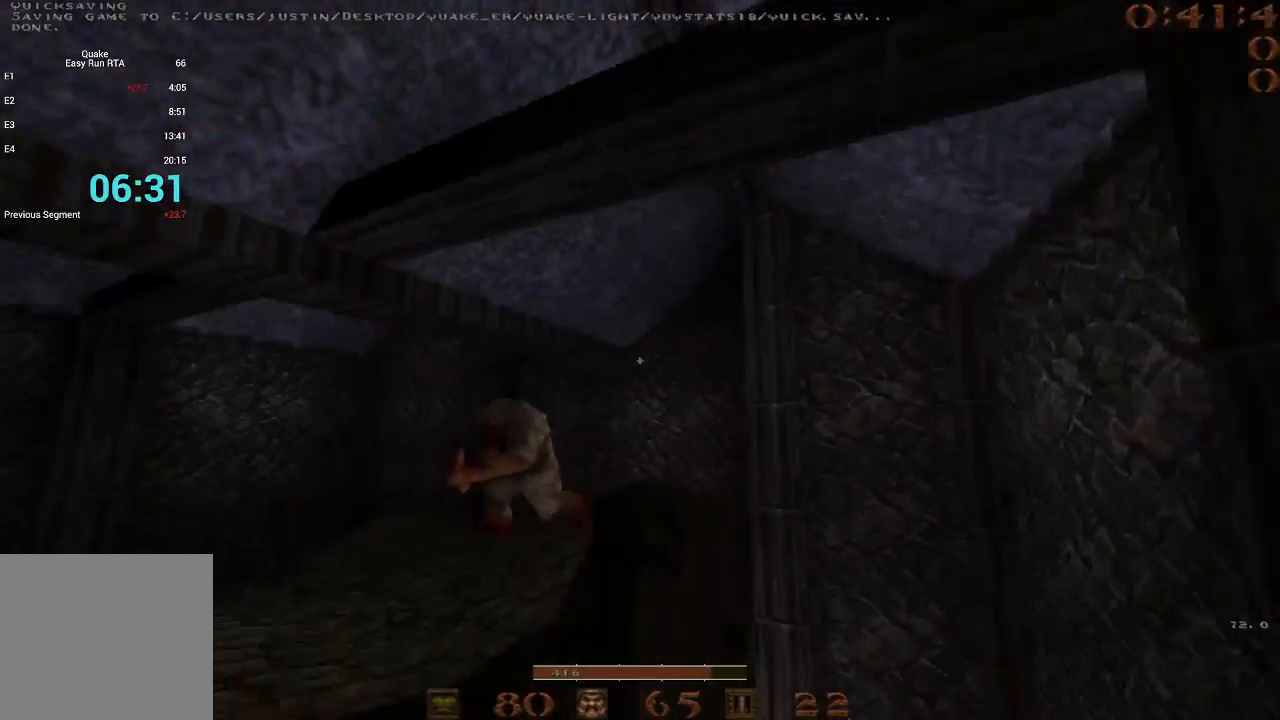
{"keys": ["2", "a"], "events": [[367, "2", "down"]]}
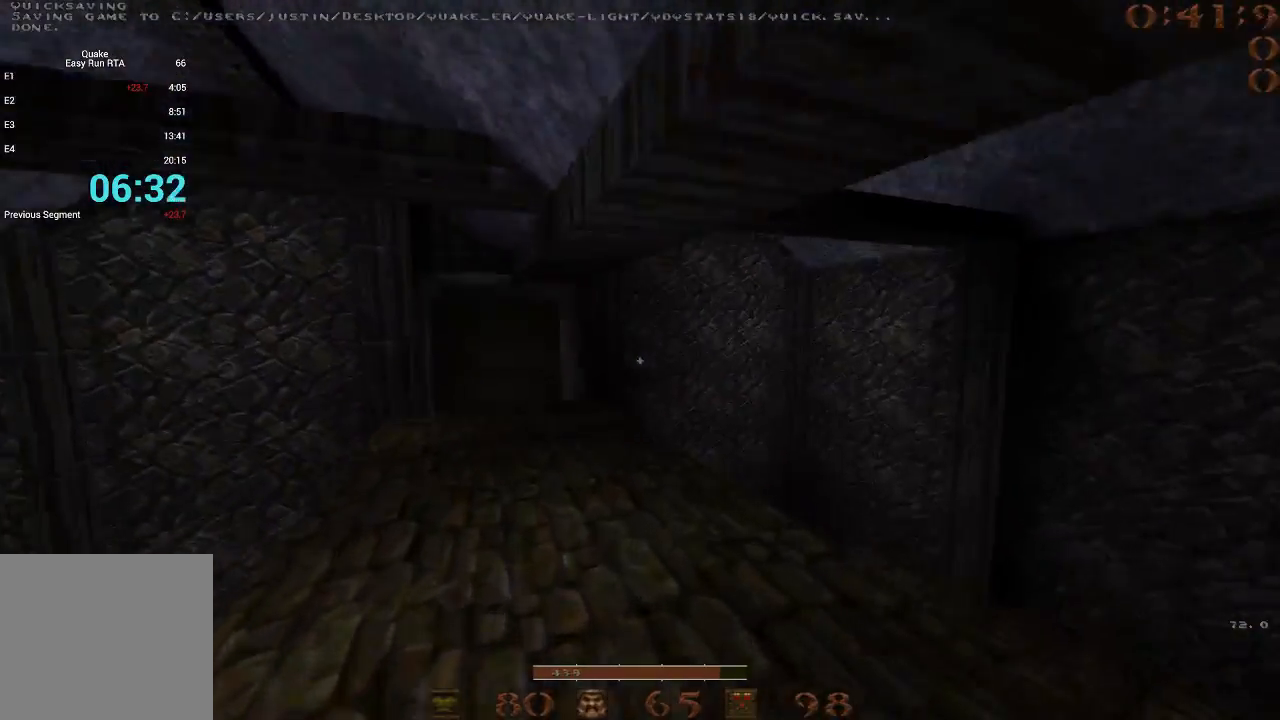
{"keys": ["w"], "events": [[17, "2", "up"], [150, "s", "down"], [200, "a", "up"], [333, "s", "up"], [433, "w", "down"]]}
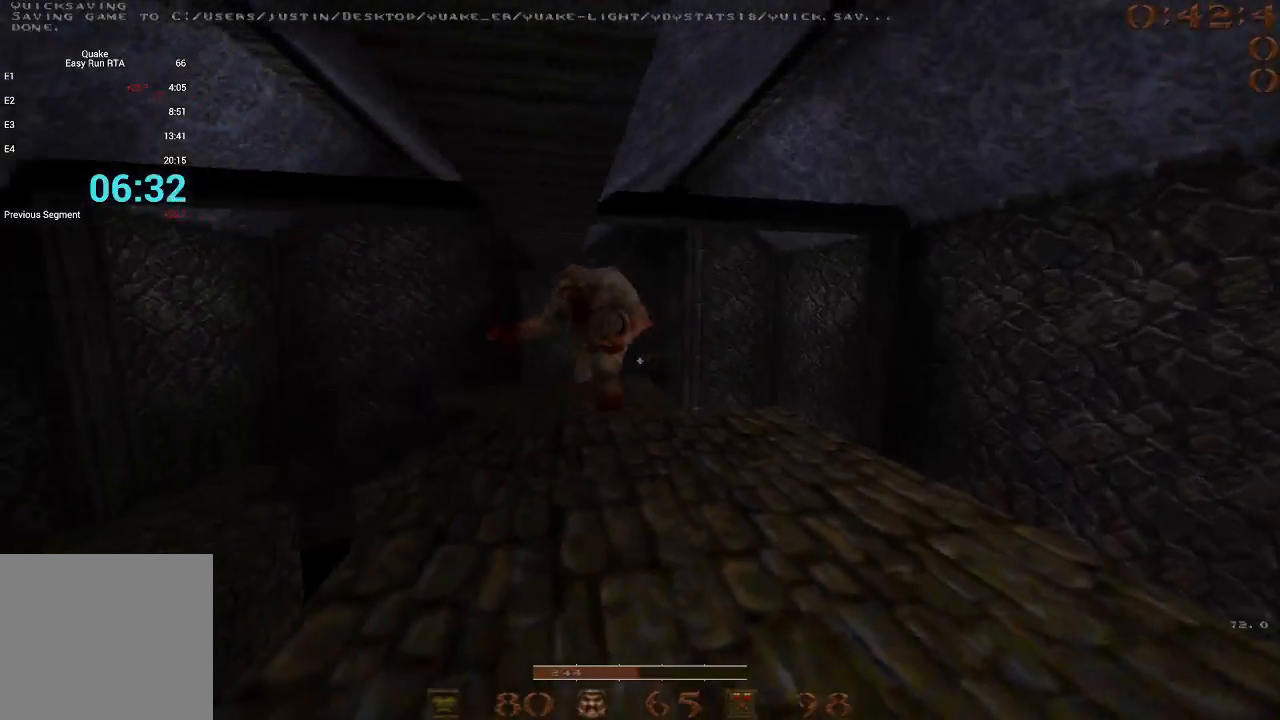
{"keys": [], "events": [[33, "d", "down"], [350, "d", "up"], [350, "w", "up"]]}
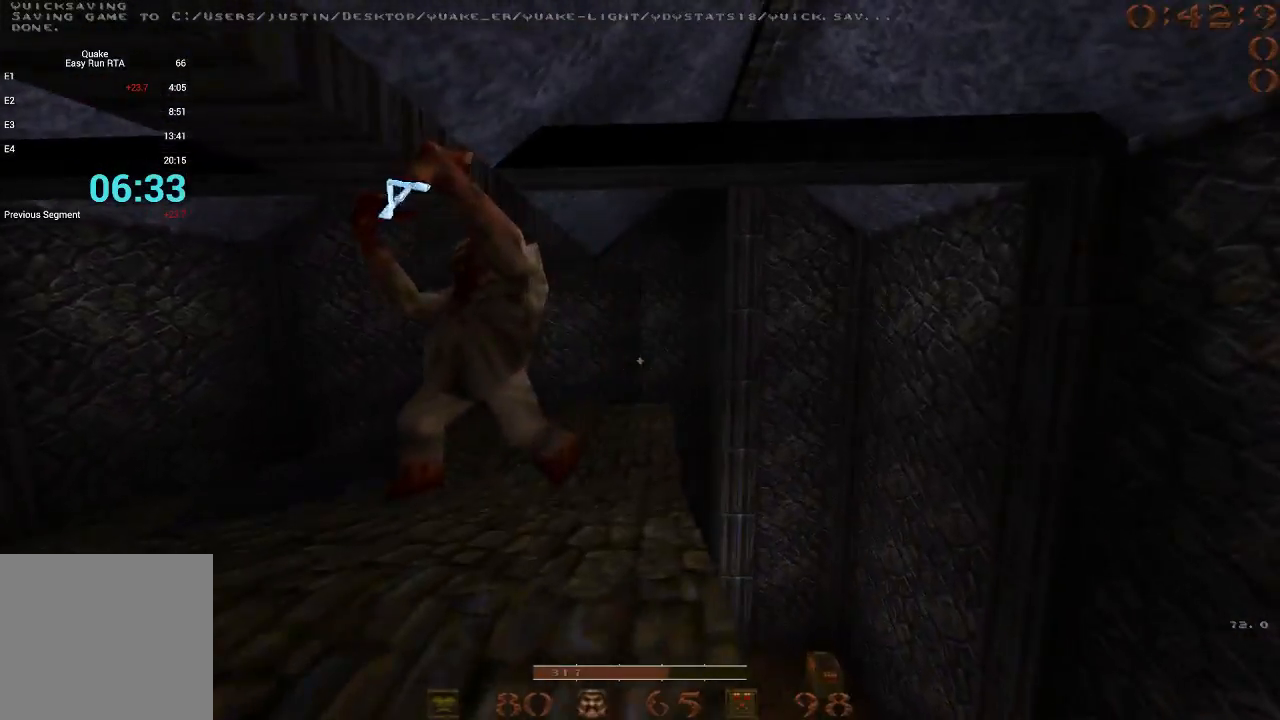
{"keys": [], "events": []}
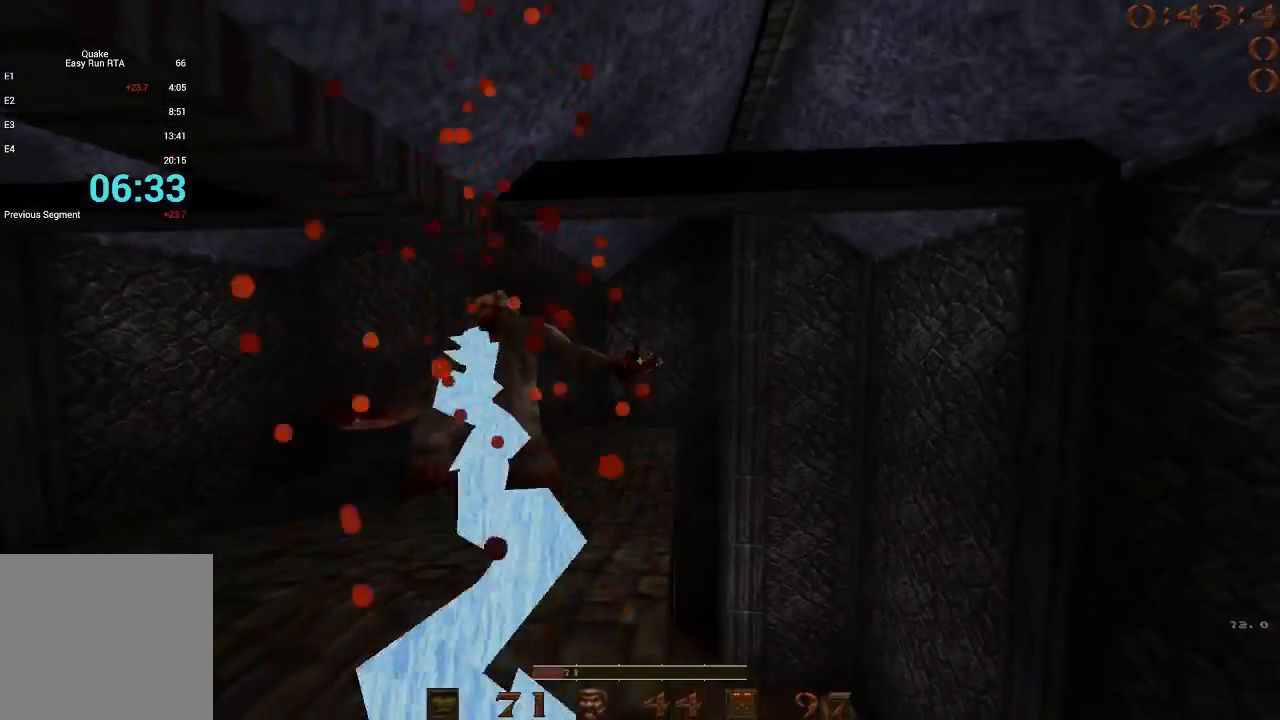
{"keys": [], "events": [[50, "w", "down"], [100, "a", "down"], [283, "a", "up"], [383, "w", "up"]]}
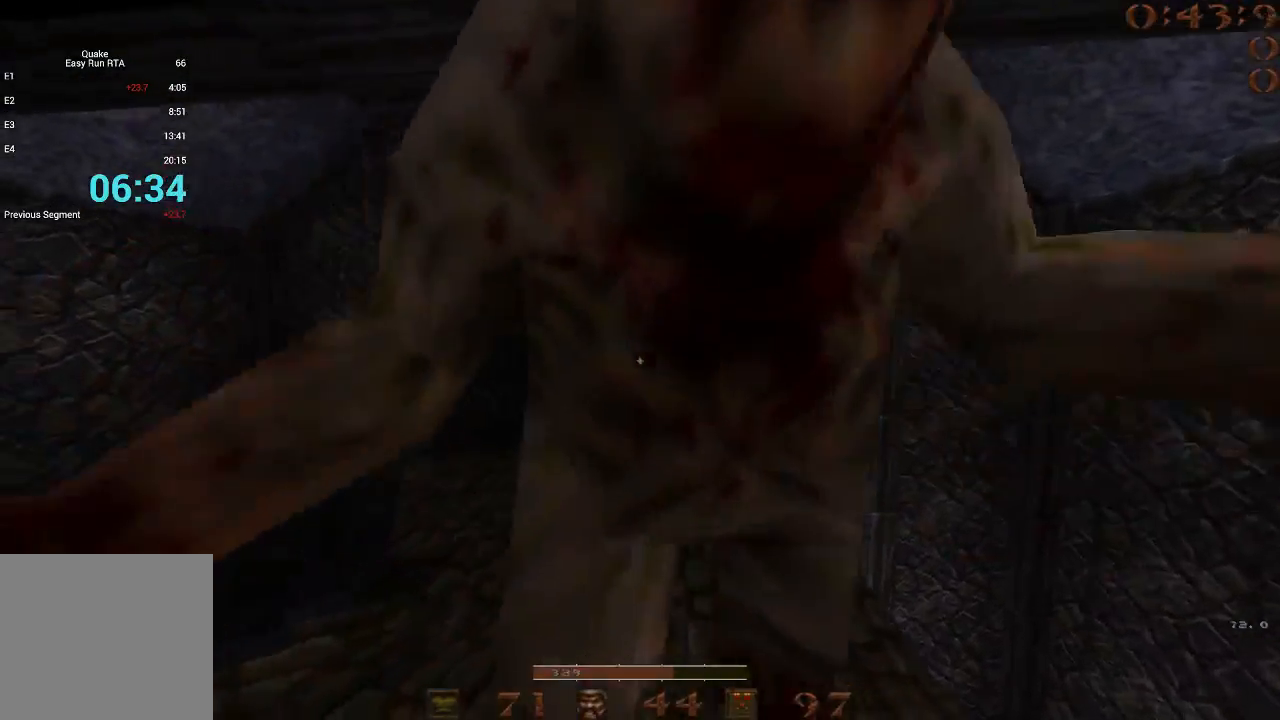
{"keys": ["w"], "events": [[67, "a", "down"], [167, "w", "down"], [250, "4", "down"], [250, "a", "up"], [350, "4", "up"]]}
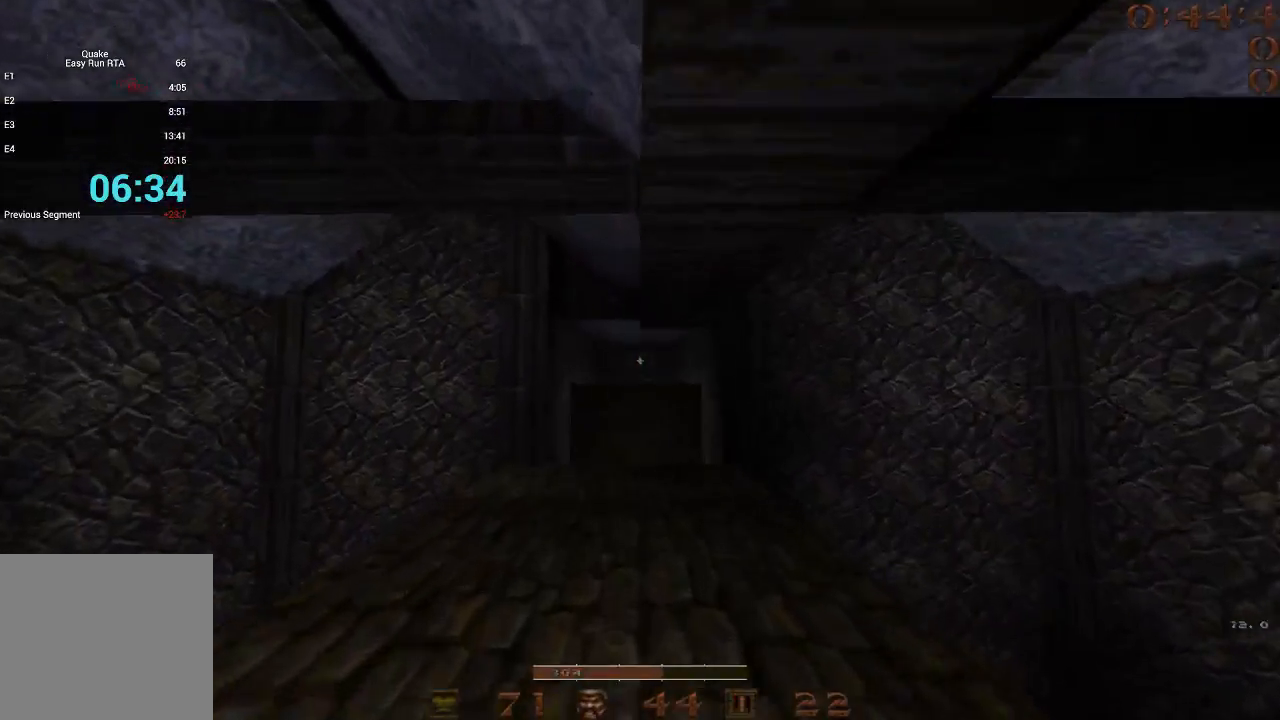
{"keys": ["w"], "events": [[233, "w", "up"], [317, "s", "down"], [417, "s", "up"], [467, "w", "down"]]}
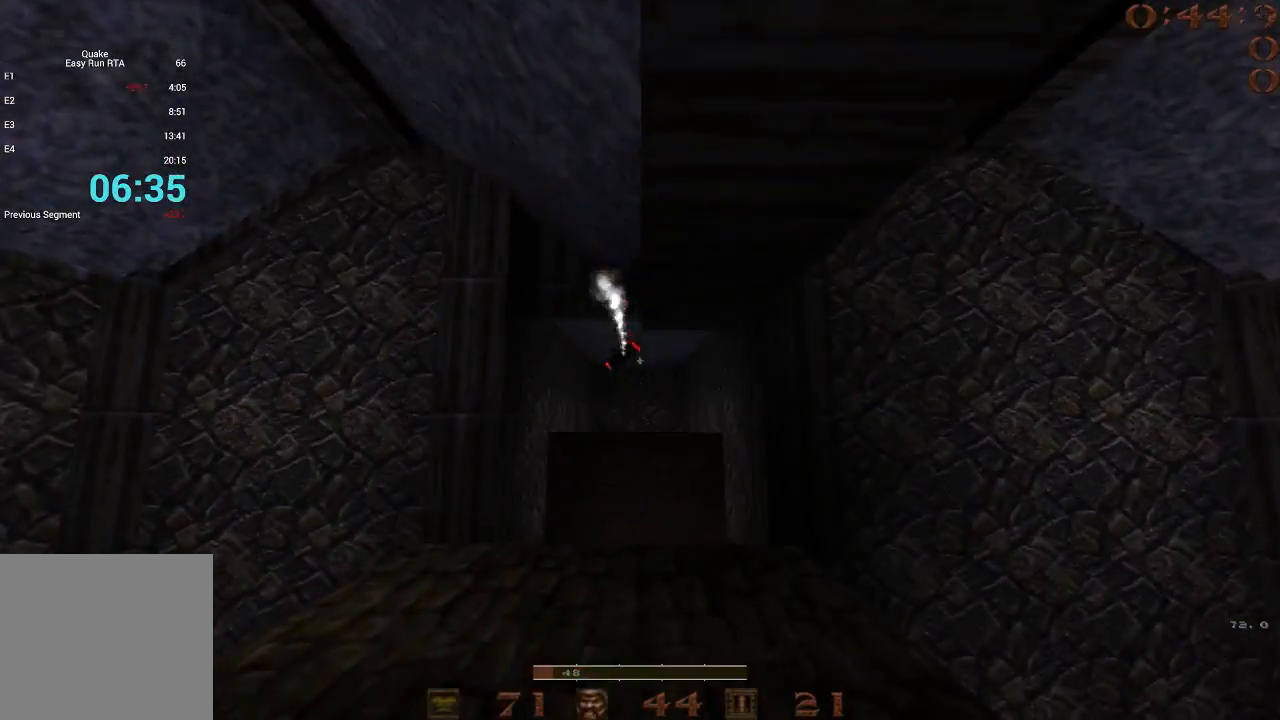
{"keys": ["w"], "events": [[100, "w", "up"], [200, "s", "down"], [283, "s", "up"], [433, "w", "down"]]}
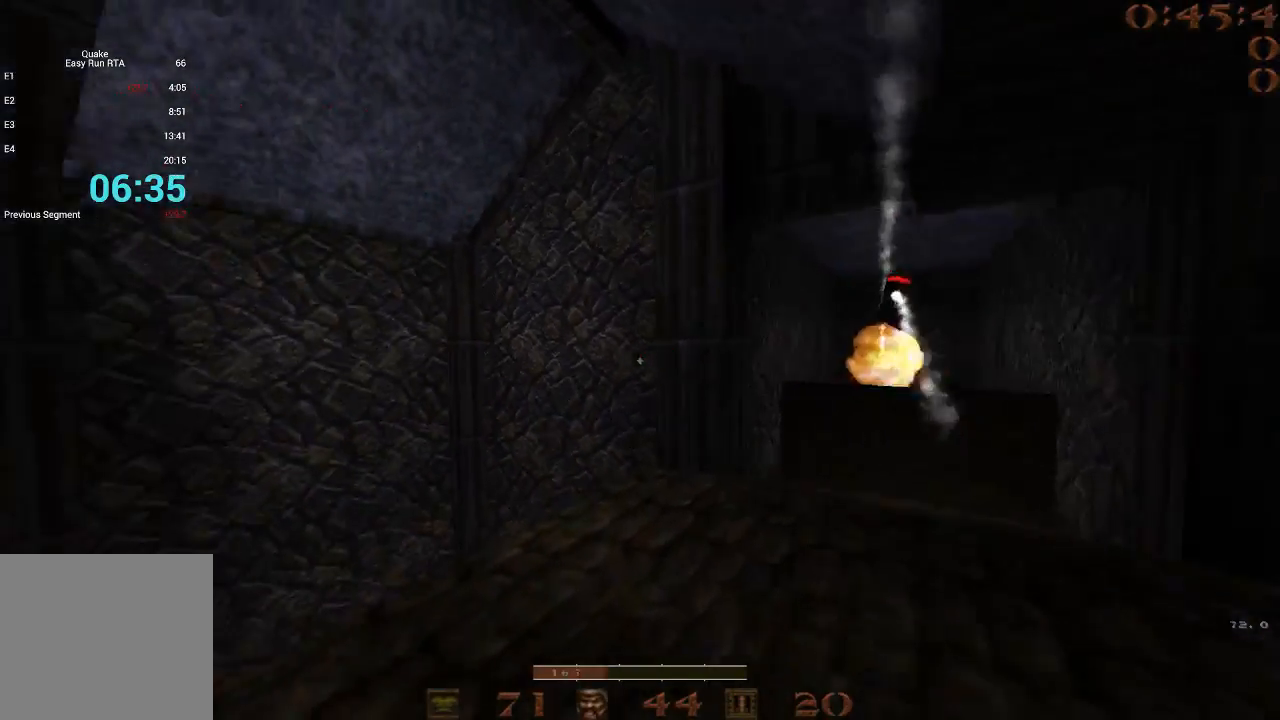
{"keys": ["3", "a"], "events": [[67, "d", "down"], [250, "space", "down"], [300, "a", "down"], [300, "d", "up"], [300, "w", "up"], [350, "space", "up"], [450, "3", "down"]]}
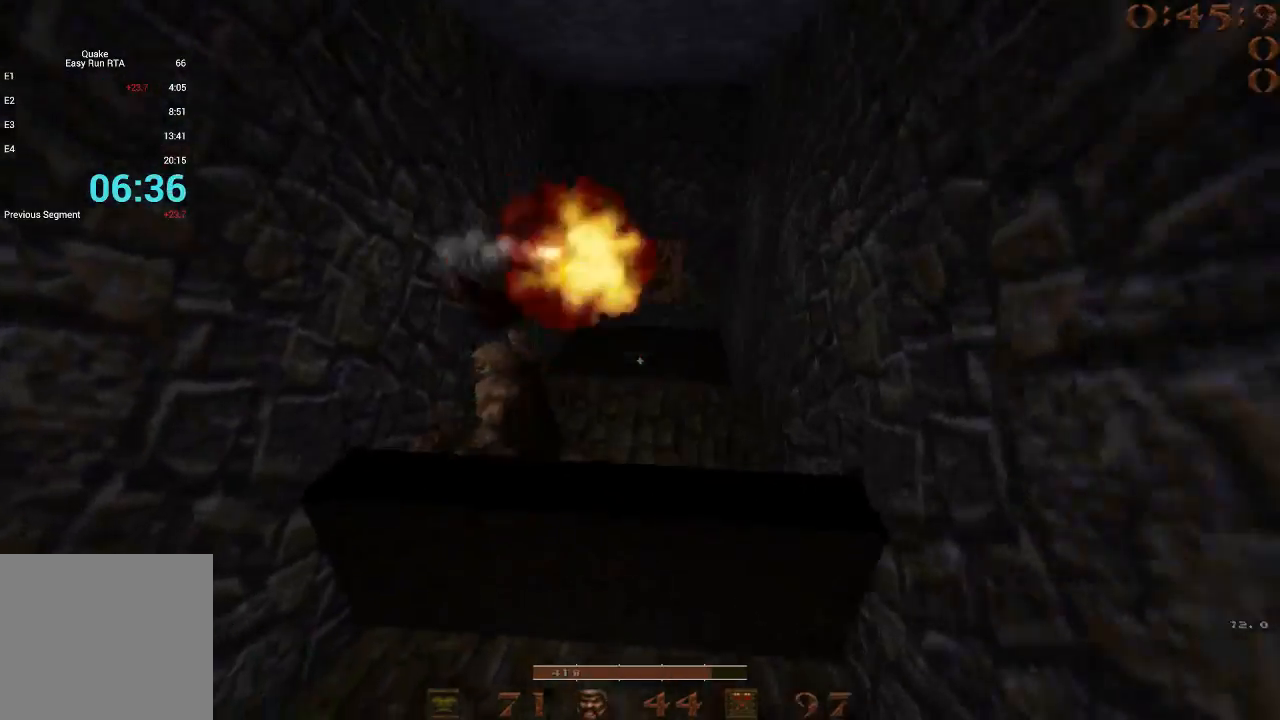
{"keys": ["w"], "events": [[33, "3", "up"], [183, "a", "up"], [217, "d", "down"], [417, "w", "down"], [500, "d", "up"]]}
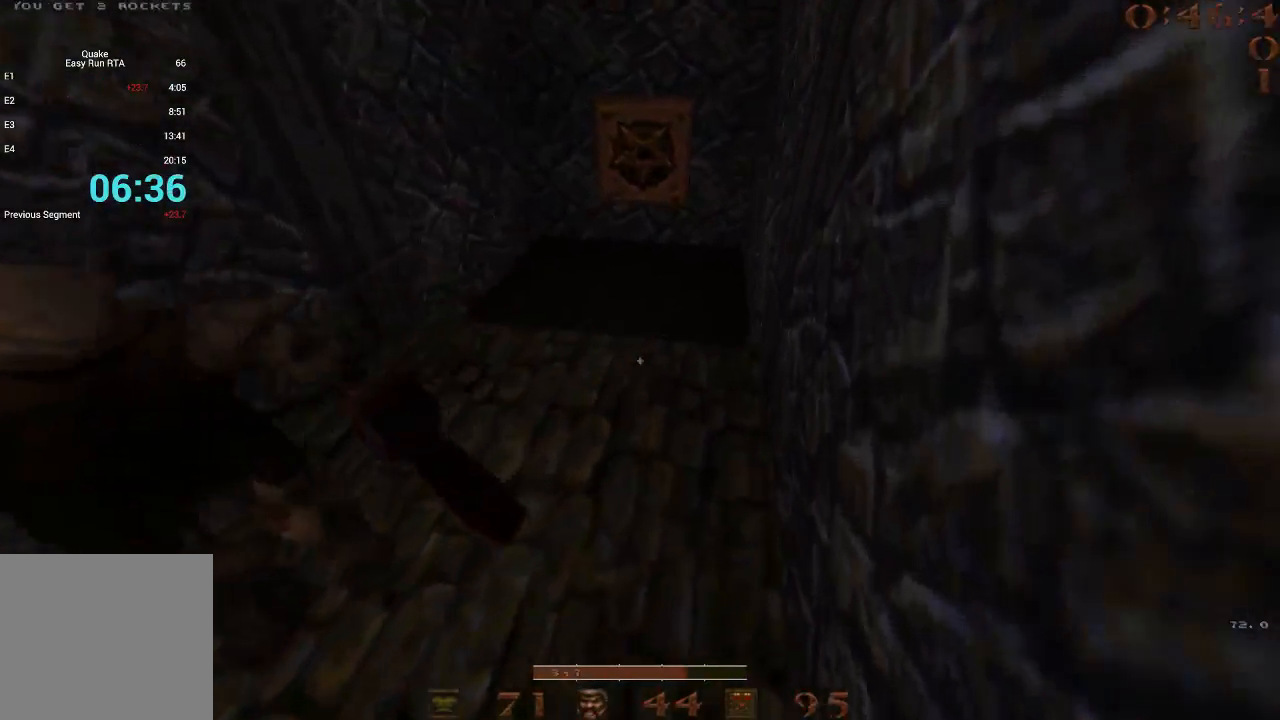
{"keys": ["a", "w"], "events": [[283, "d", "down"], [433, "d", "up"], [467, "a", "down"]]}
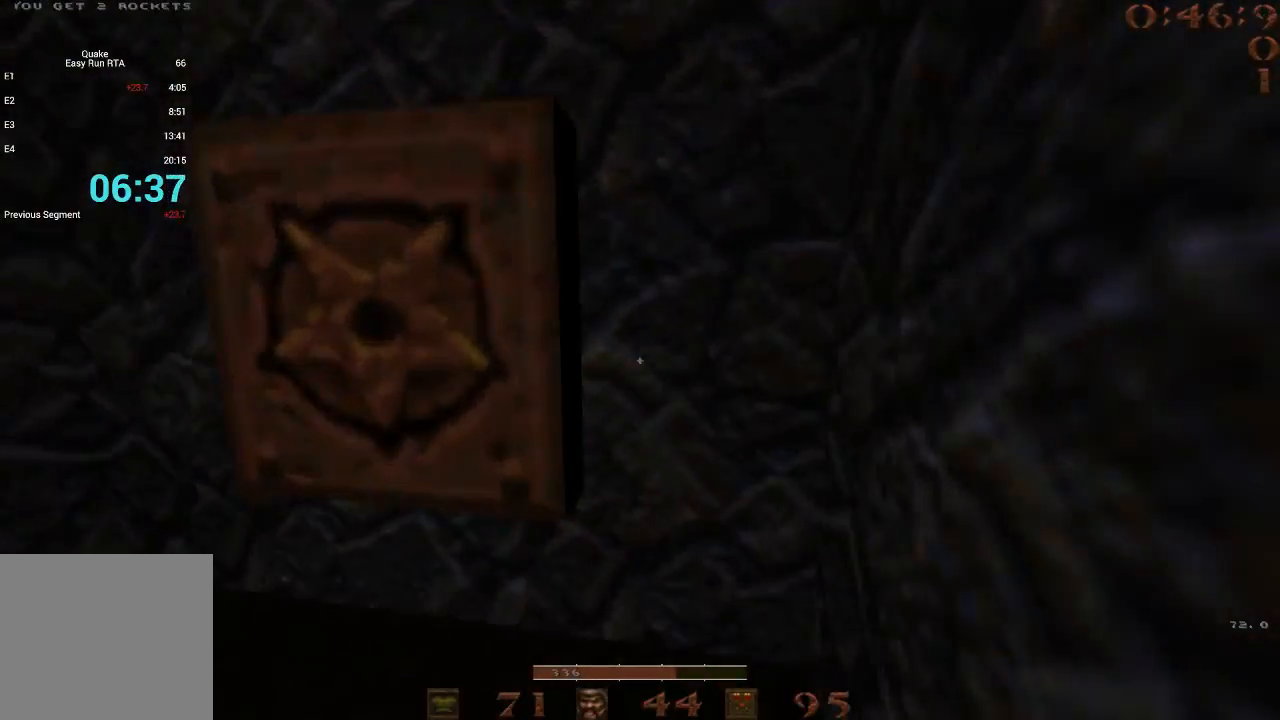
{"keys": ["d", "s"], "events": [[167, "w", "up"], [200, "s", "down"], [250, "a", "up"], [250, "d", "down"]]}
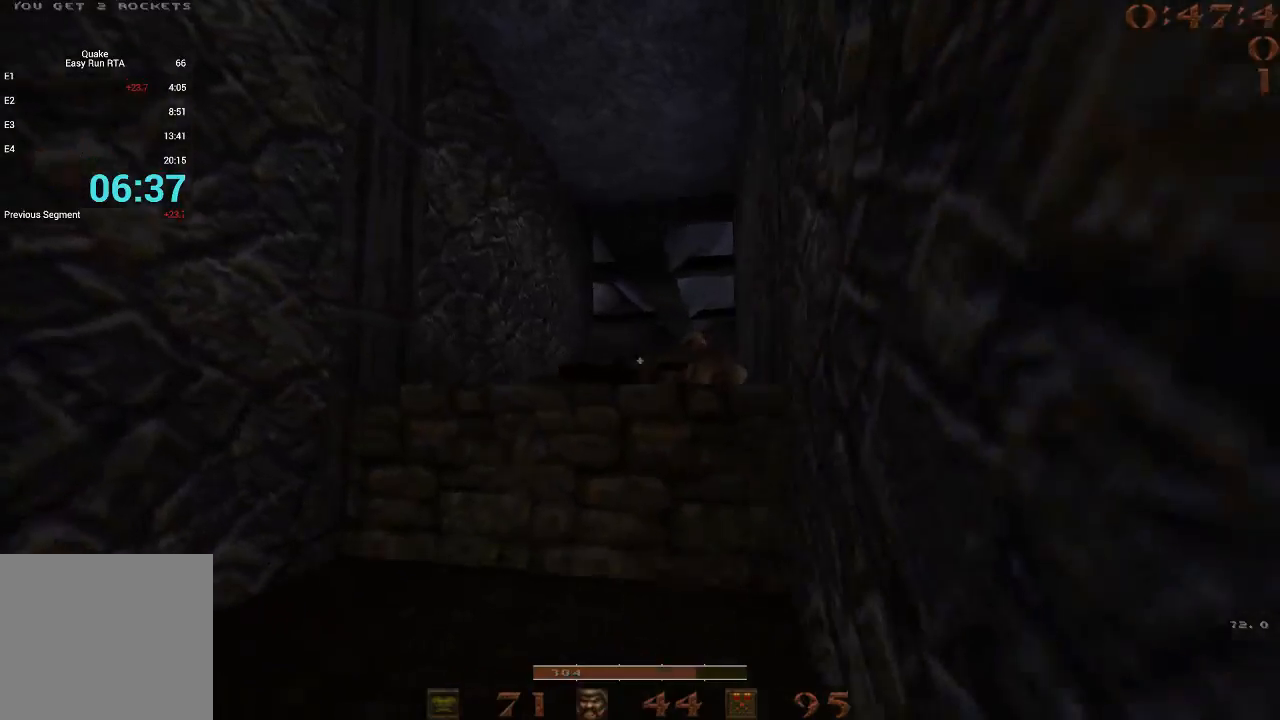
{"keys": [], "events": [[33, "d", "up"], [83, "a", "down"], [133, "s", "up"], [217, "a", "up"]]}